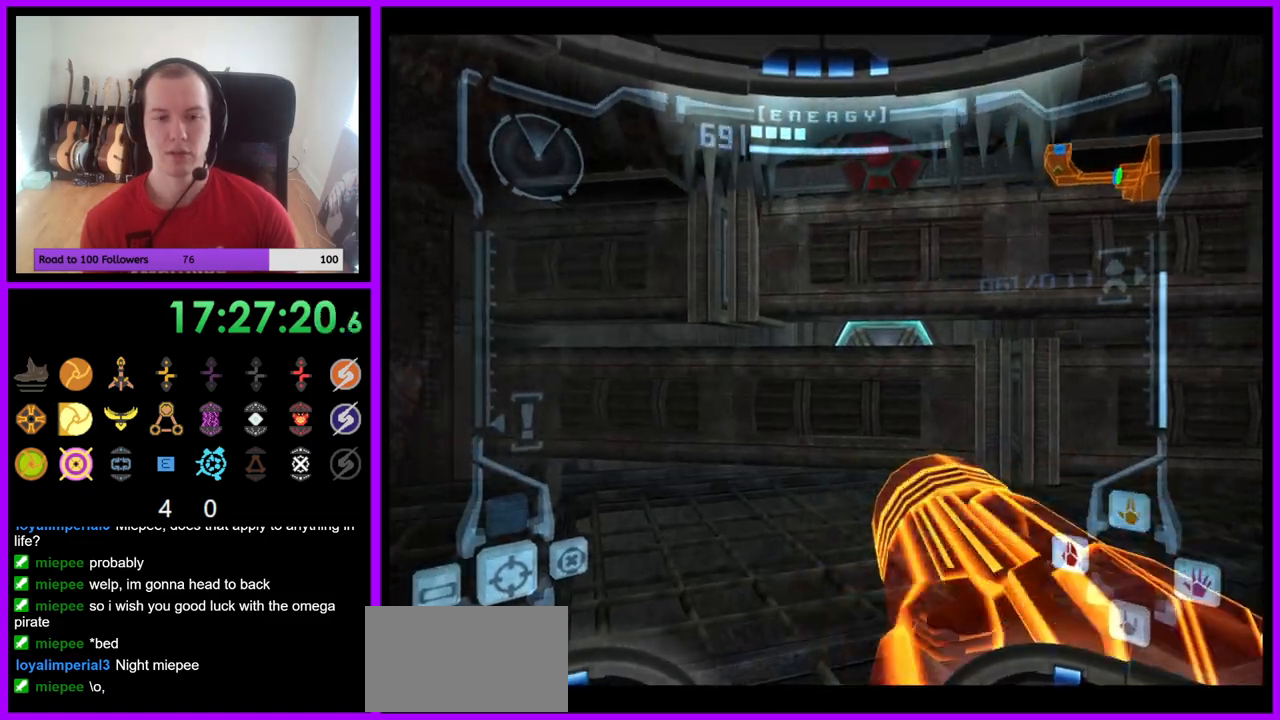
Gameplay with a controller (Nintendo layout); each line is a JSON object with the inputs held at the frame after it. "events" lists button and stick changes between this image and that frame as [ms after this image, input, new state], when the widget could be followed in between. Not read: L3 R3 Z.
{"buttons": ["R1"], "left_stick": "down", "right_stick": "center", "events": [[50, "left_stick", "down"]]}
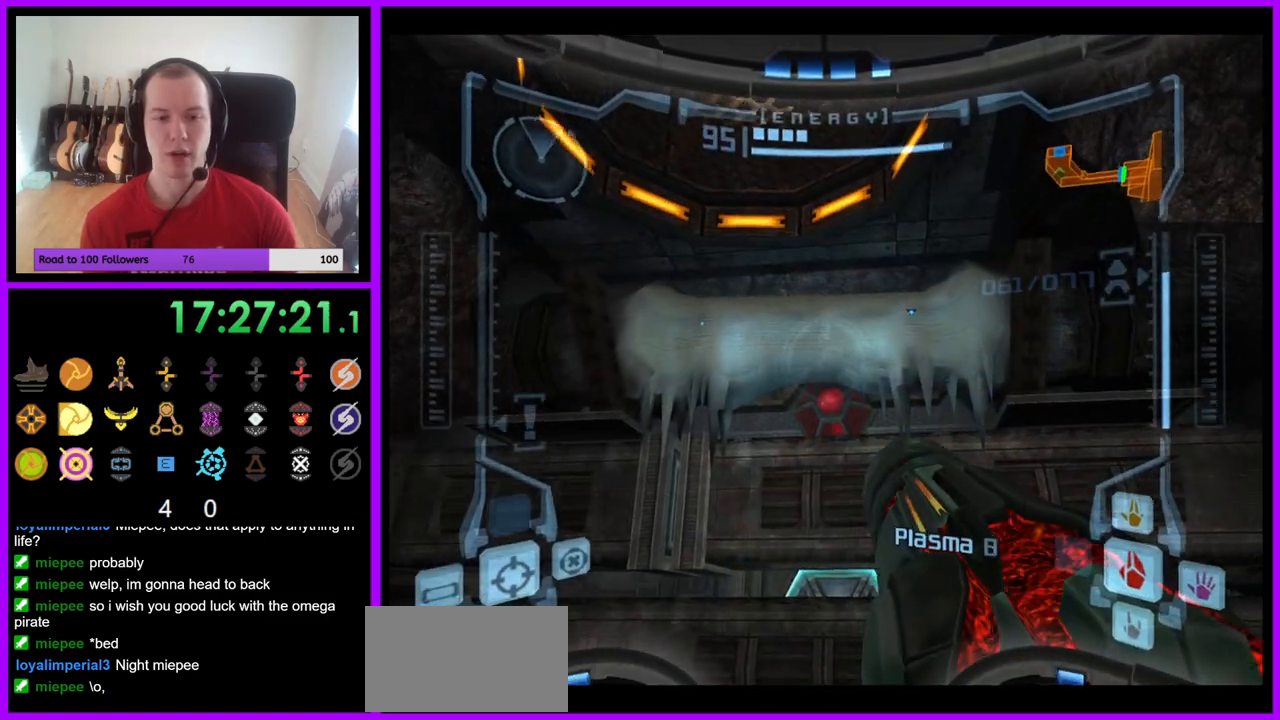
{"buttons": ["R1"], "left_stick": "down", "right_stick": "center", "events": [[117, "A", "down"], [200, "A", "up"], [367, "A", "down"], [417, "A", "up"]]}
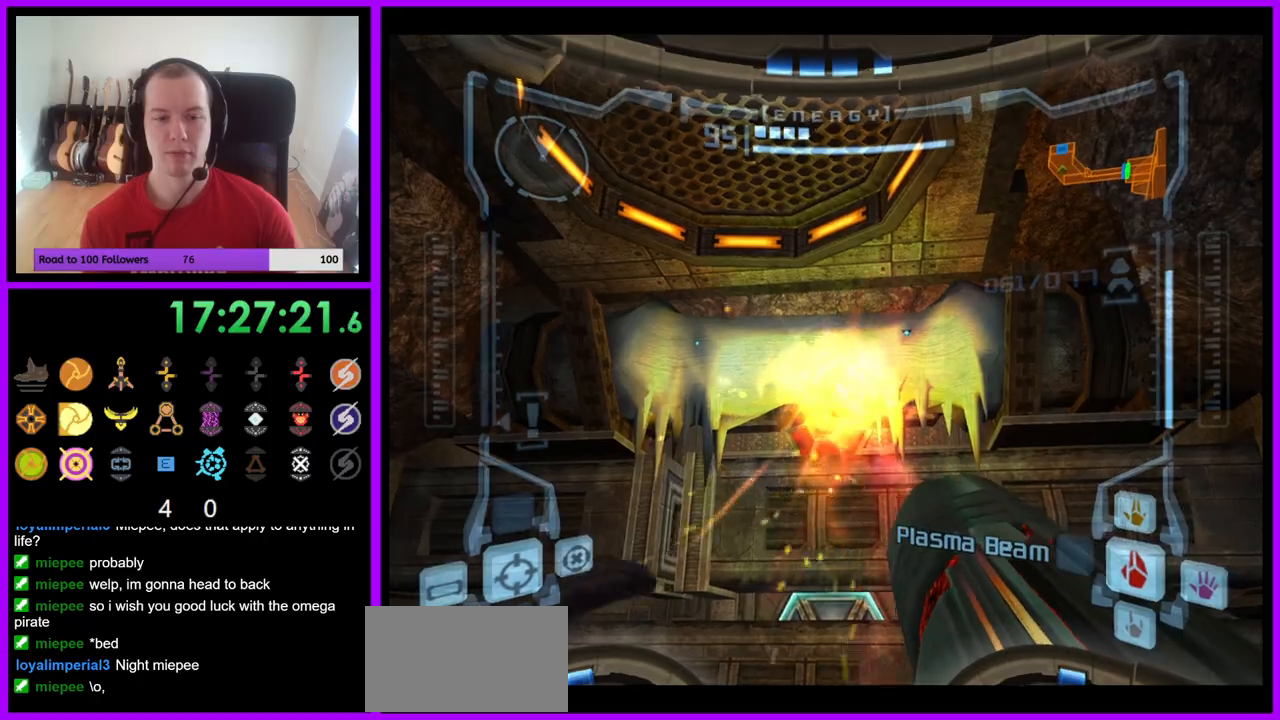
{"buttons": [], "left_stick": "up", "right_stick": "center", "events": [[50, "left_stick", "center"], [150, "R1", "up"], [217, "left_stick", "up"]]}
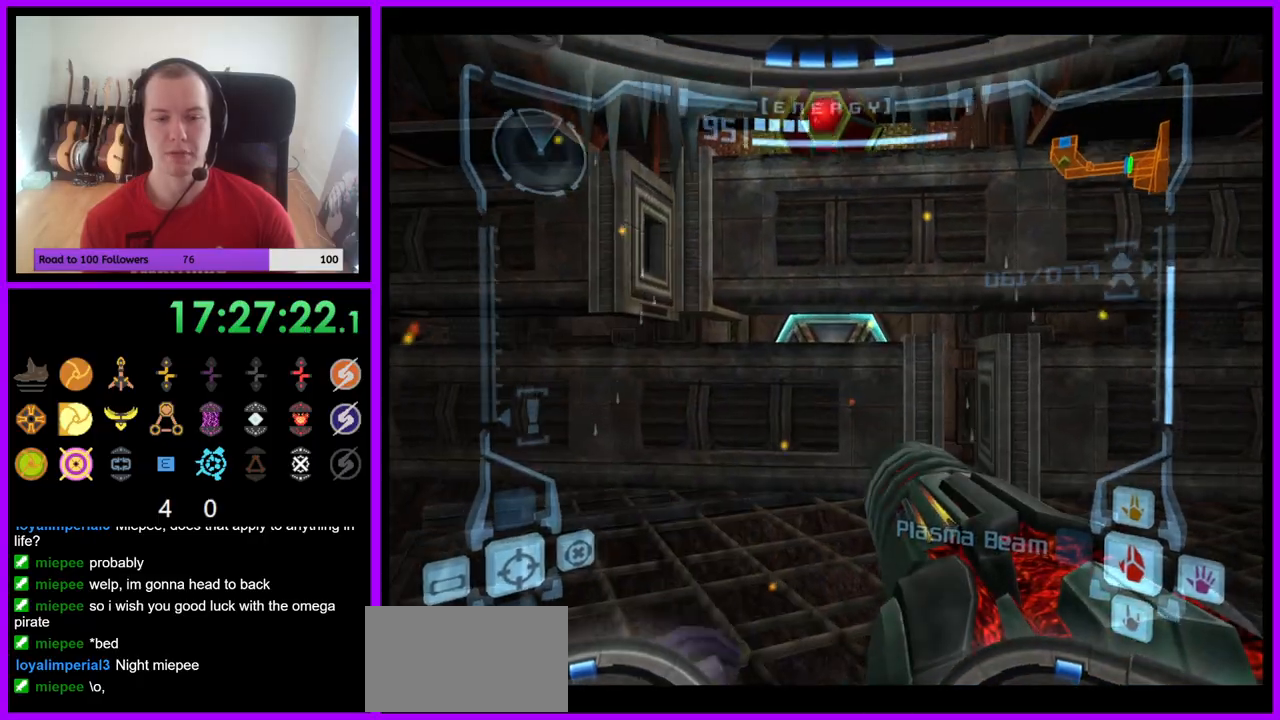
{"buttons": ["L1"], "left_stick": "center", "right_stick": "center", "events": [[450, "L1", "down"], [450, "left_stick", "center"]]}
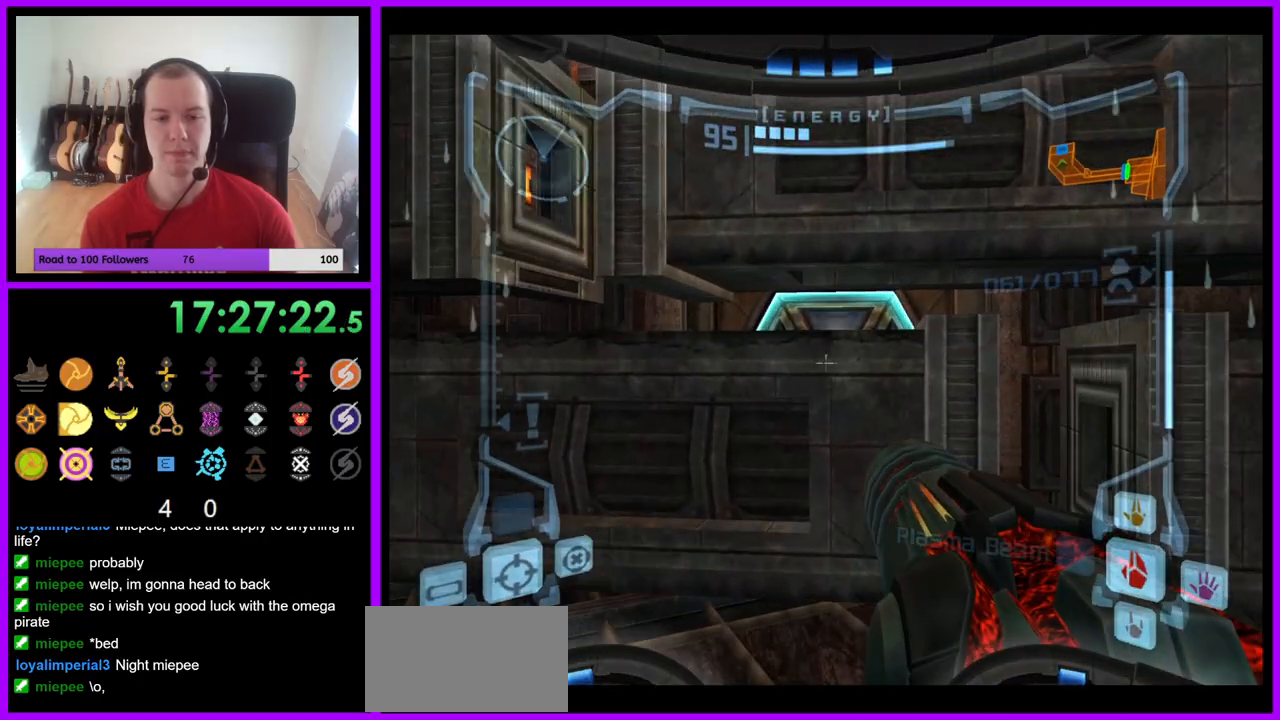
{"buttons": ["L1"], "left_stick": "center", "right_stick": "center", "events": [[83, "left_stick", "up-right"], [350, "left_stick", "center"]]}
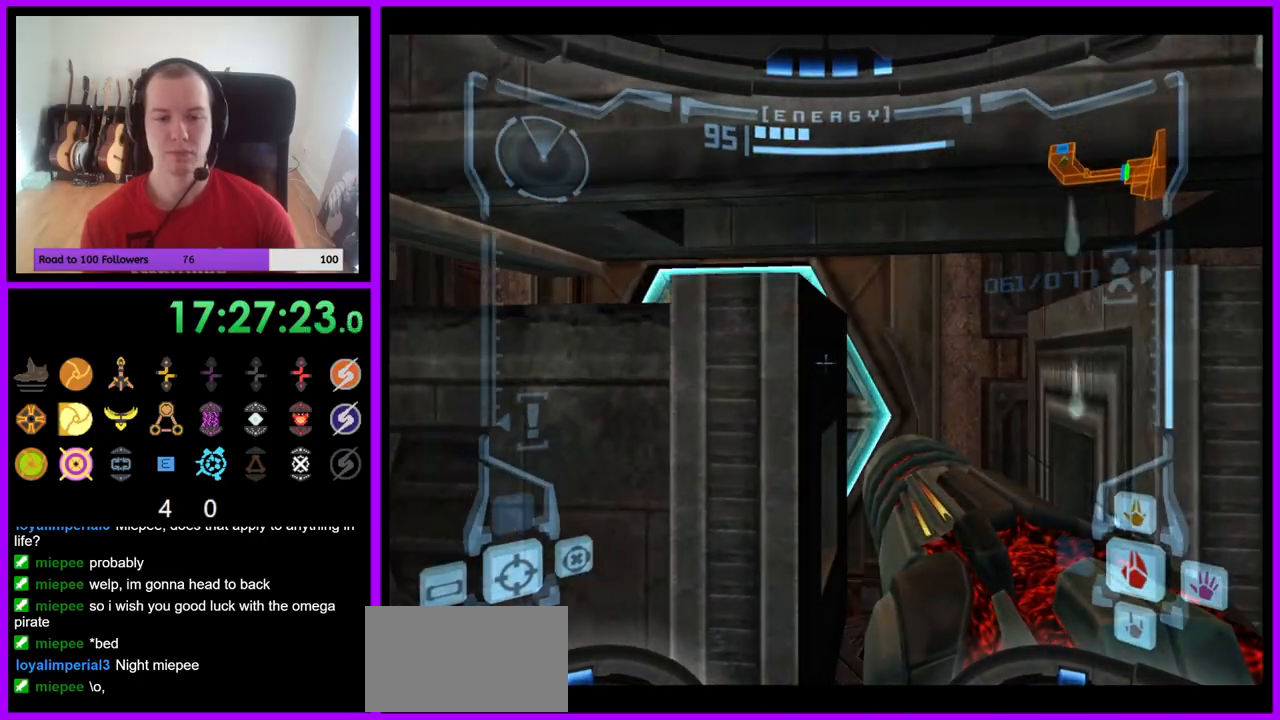
{"buttons": ["L1"], "left_stick": "center", "right_stick": "center", "events": [[267, "left_stick", "up"], [400, "A", "down"], [433, "left_stick", "center"], [500, "A", "up"]]}
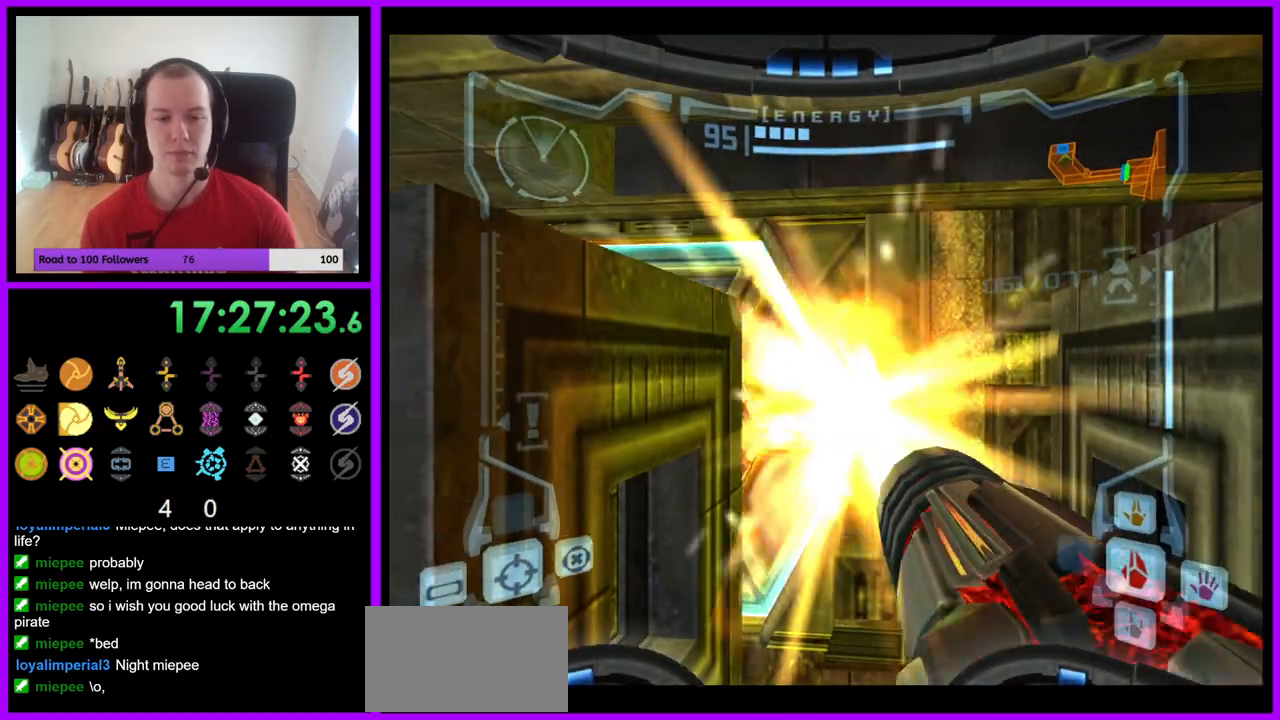
{"buttons": [], "left_stick": "center", "right_stick": "center", "events": [[200, "L1", "up"]]}
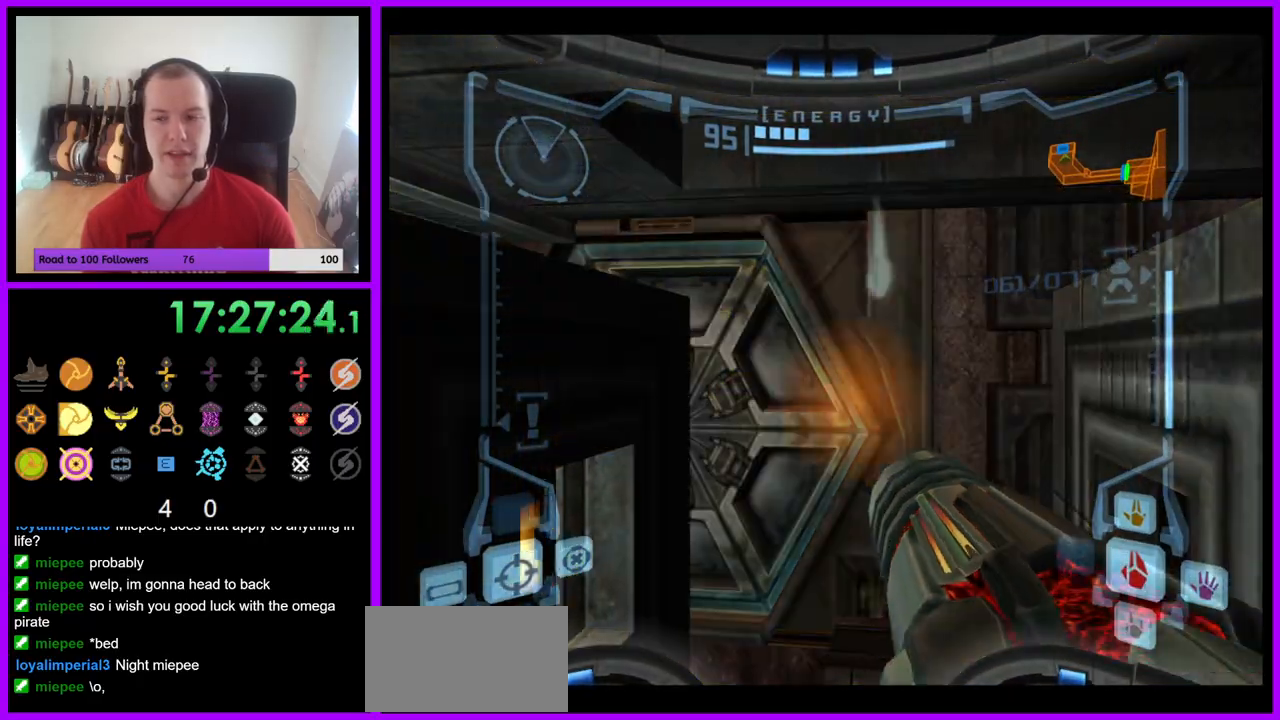
{"buttons": [], "left_stick": "center", "right_stick": "center", "events": []}
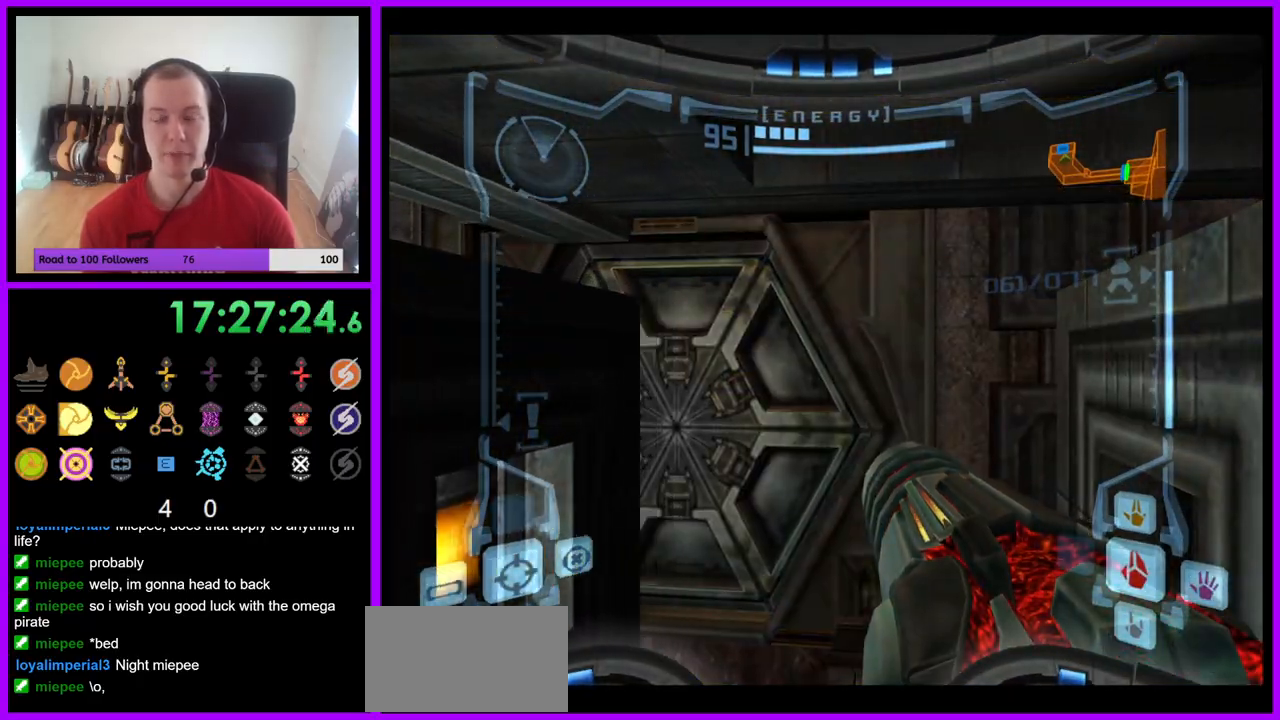
{"buttons": ["L1"], "left_stick": "center", "right_stick": "center", "events": [[83, "L1", "down"], [83, "left_stick", "up-left"], [150, "A", "down"], [150, "left_stick", "center"], [200, "left_stick", "up-left"], [217, "A", "up"], [283, "left_stick", "center"]]}
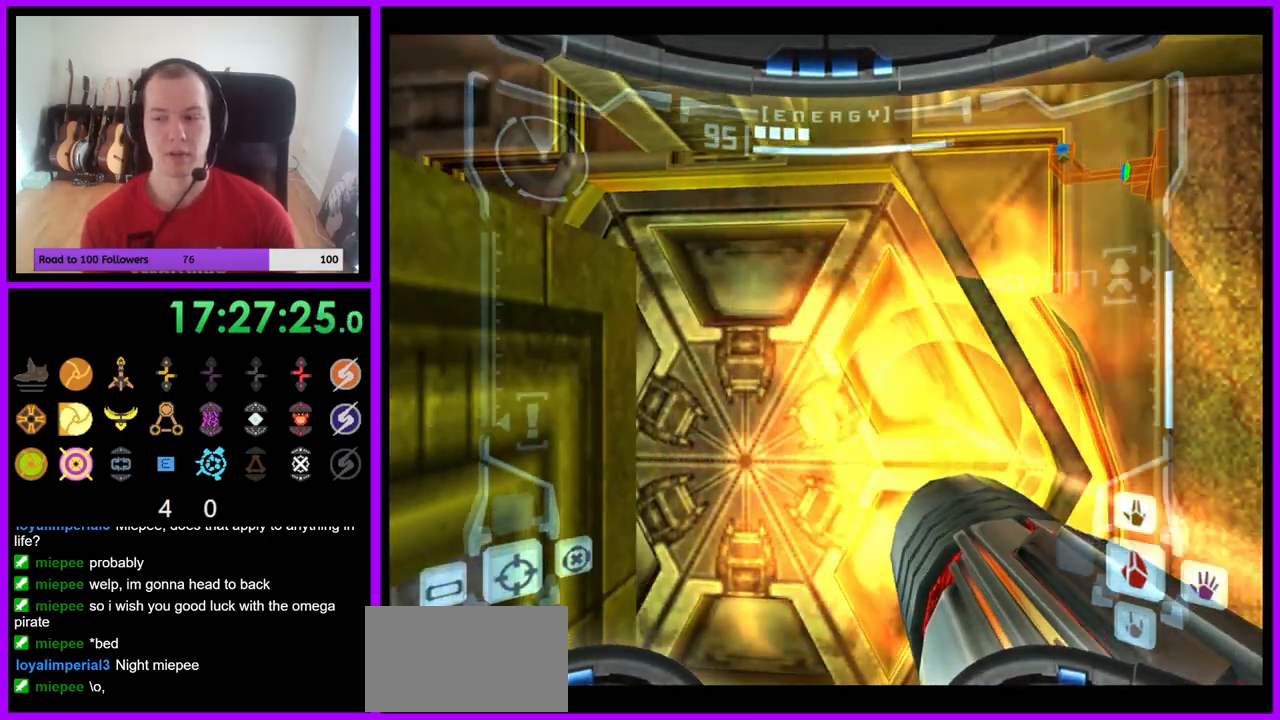
{"buttons": [], "left_stick": "center", "right_stick": "center", "events": [[83, "L1", "up"], [283, "left_stick", "right"], [383, "left_stick", "center"]]}
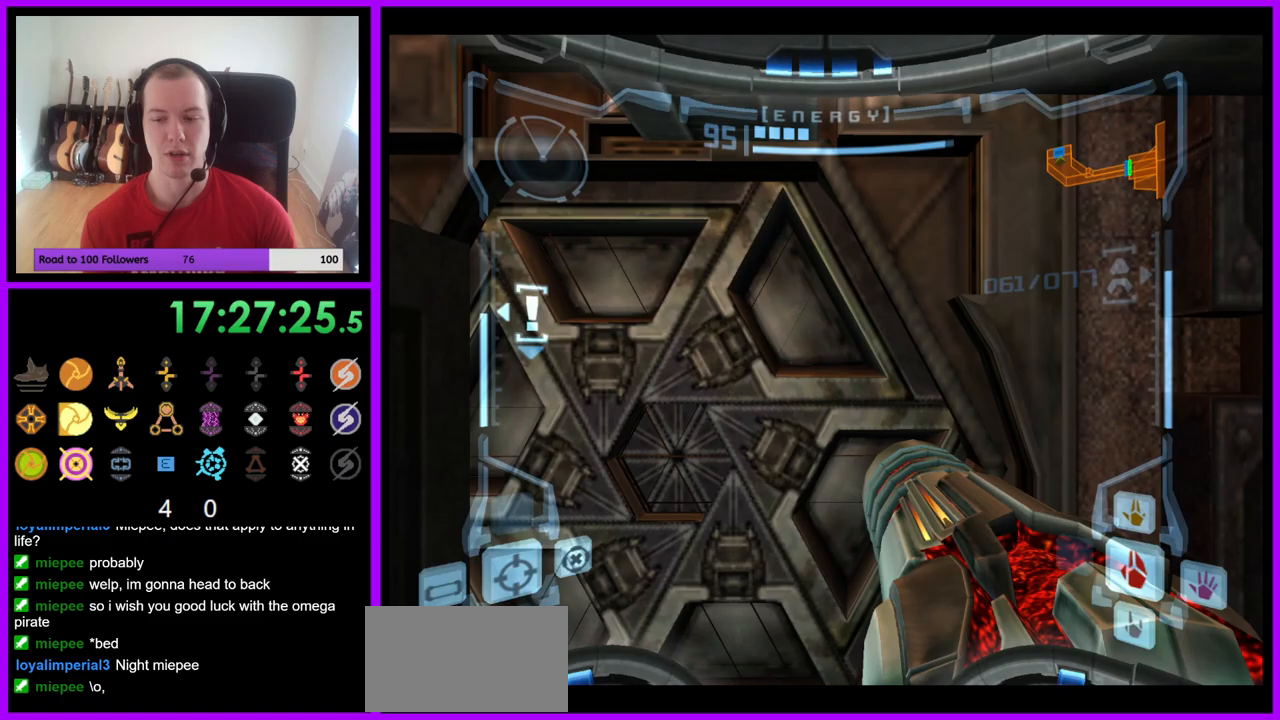
{"buttons": ["L1"], "left_stick": "up", "right_stick": "center", "events": [[133, "L1", "down"], [133, "left_stick", "left"], [183, "left_stick", "down-left"], [283, "left_stick", "center"], [500, "left_stick", "up"]]}
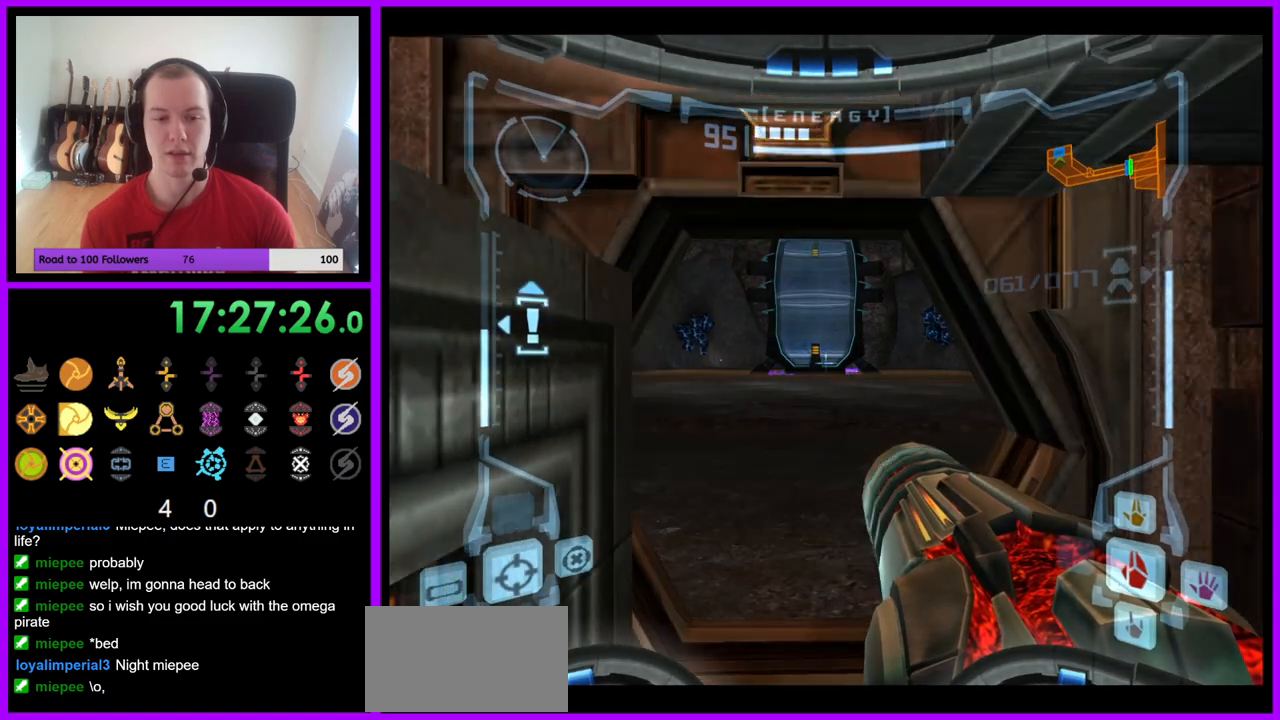
{"buttons": ["L1"], "left_stick": "up", "right_stick": "center", "events": []}
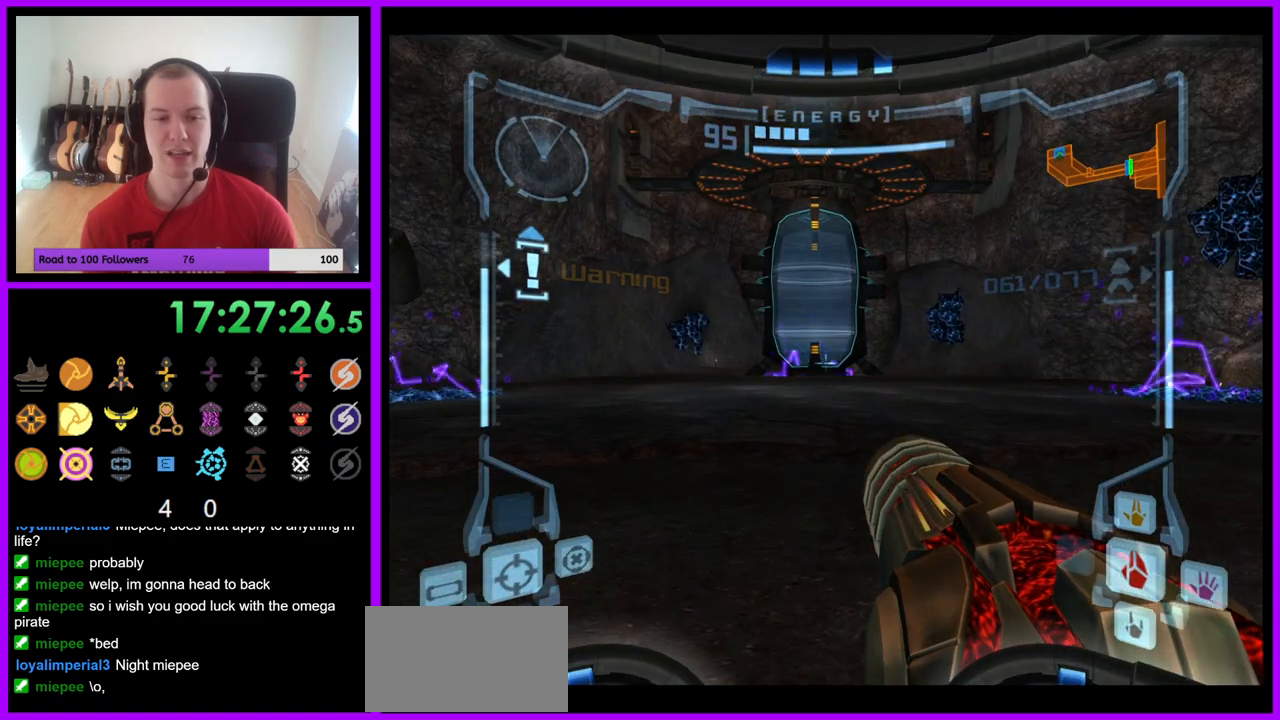
{"buttons": ["L1"], "left_stick": "up", "right_stick": "center", "events": [[17, "left_stick", "center"], [233, "left_stick", "up"], [350, "B", "down"], [467, "B", "up"]]}
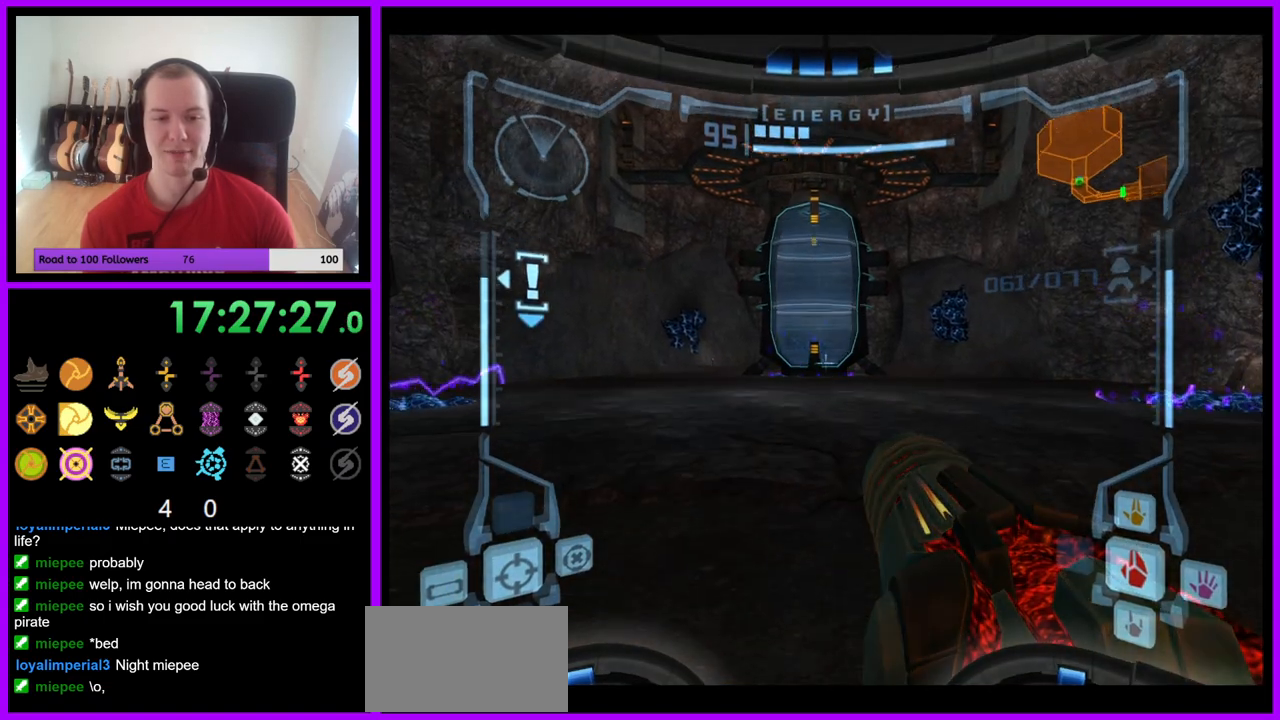
{"buttons": ["L1"], "left_stick": "up-right", "right_stick": "center", "events": [[150, "L1", "up"], [183, "left_stick", "up-right"], [200, "L1", "down"]]}
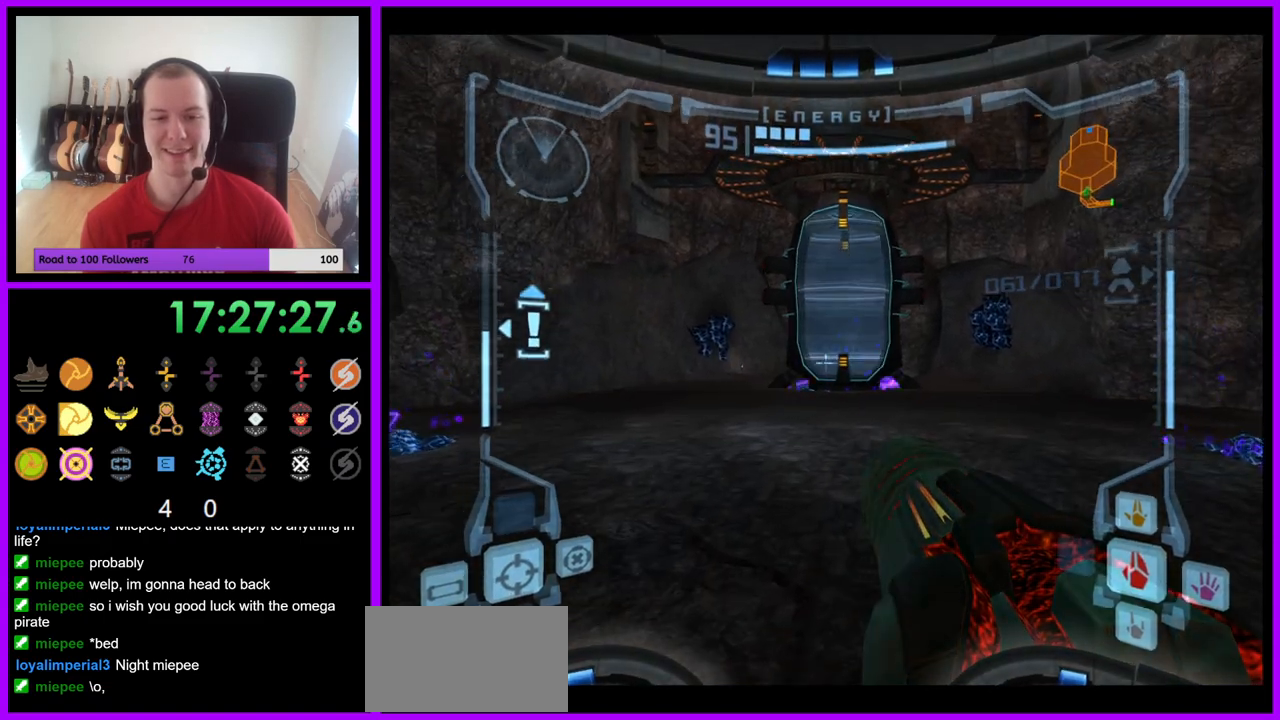
{"buttons": [], "left_stick": "up", "right_stick": "center", "events": [[50, "L1", "up"], [267, "left_stick", "up"]]}
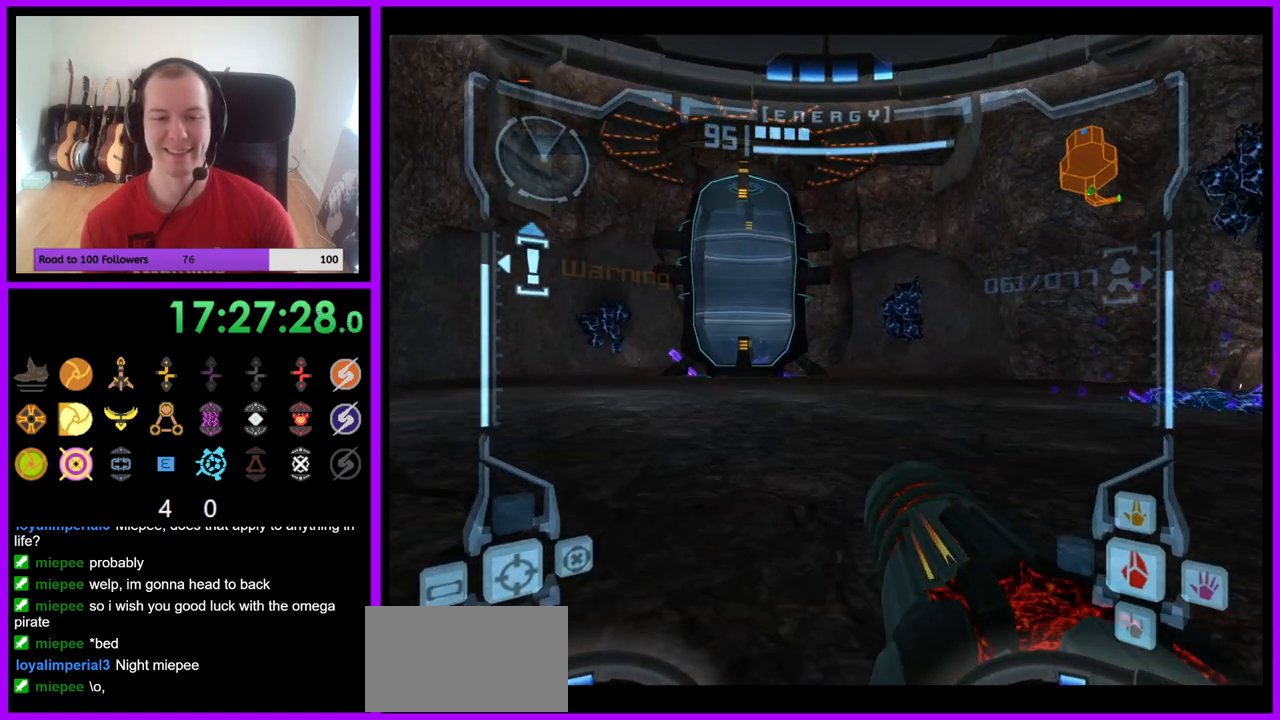
{"buttons": [], "left_stick": "up", "right_stick": "center", "events": [[233, "X", "down"], [333, "X", "up"]]}
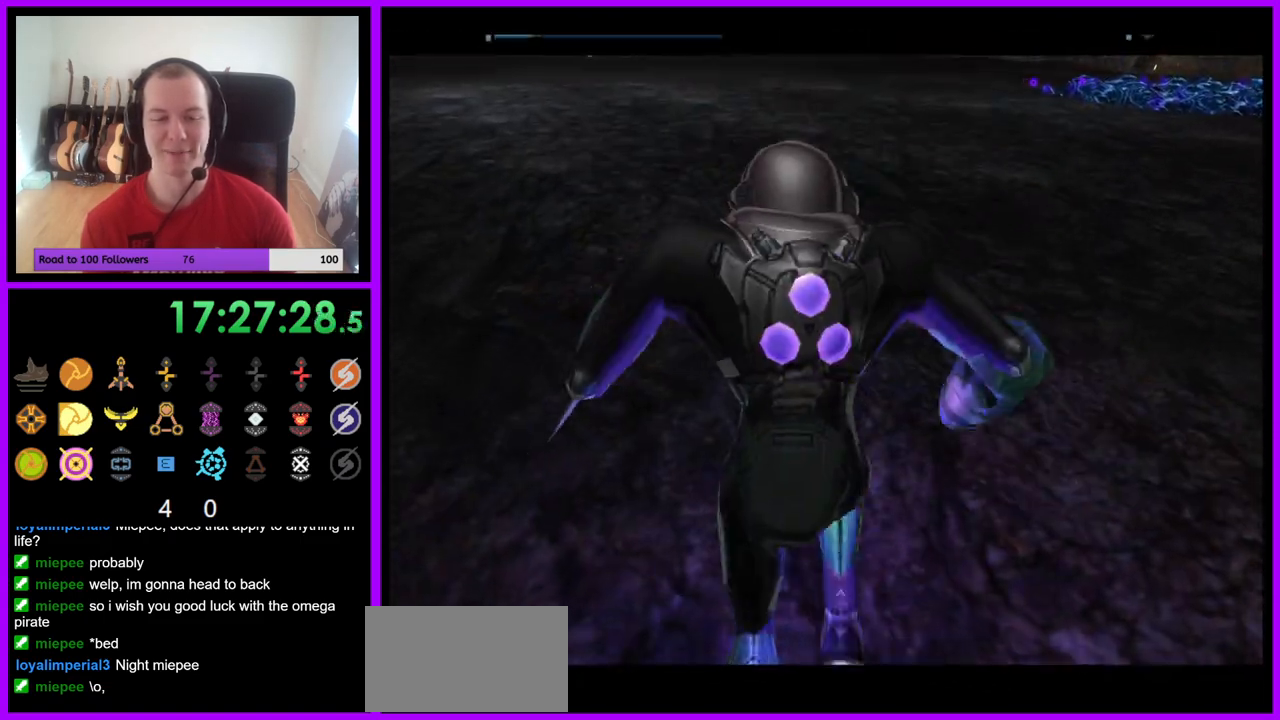
{"buttons": ["B"], "left_stick": "up", "right_stick": "center", "events": [[50, "B", "down"]]}
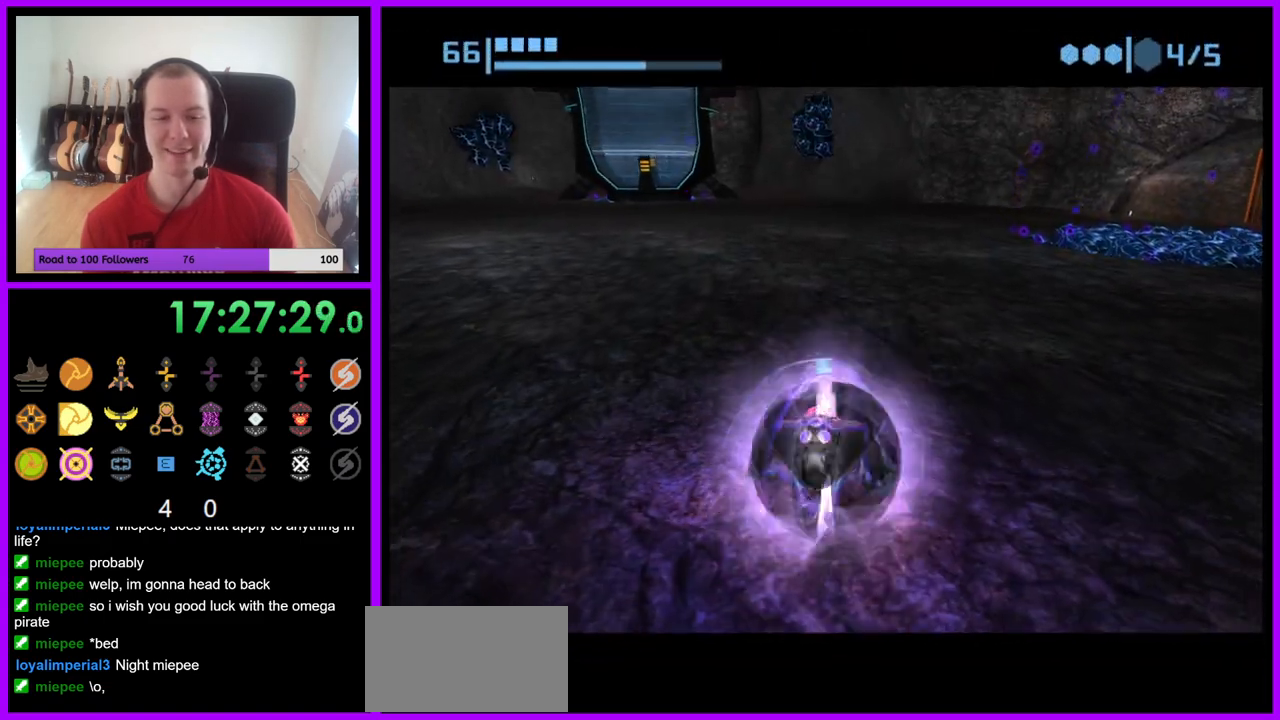
{"buttons": ["B"], "left_stick": "up", "right_stick": "center", "events": []}
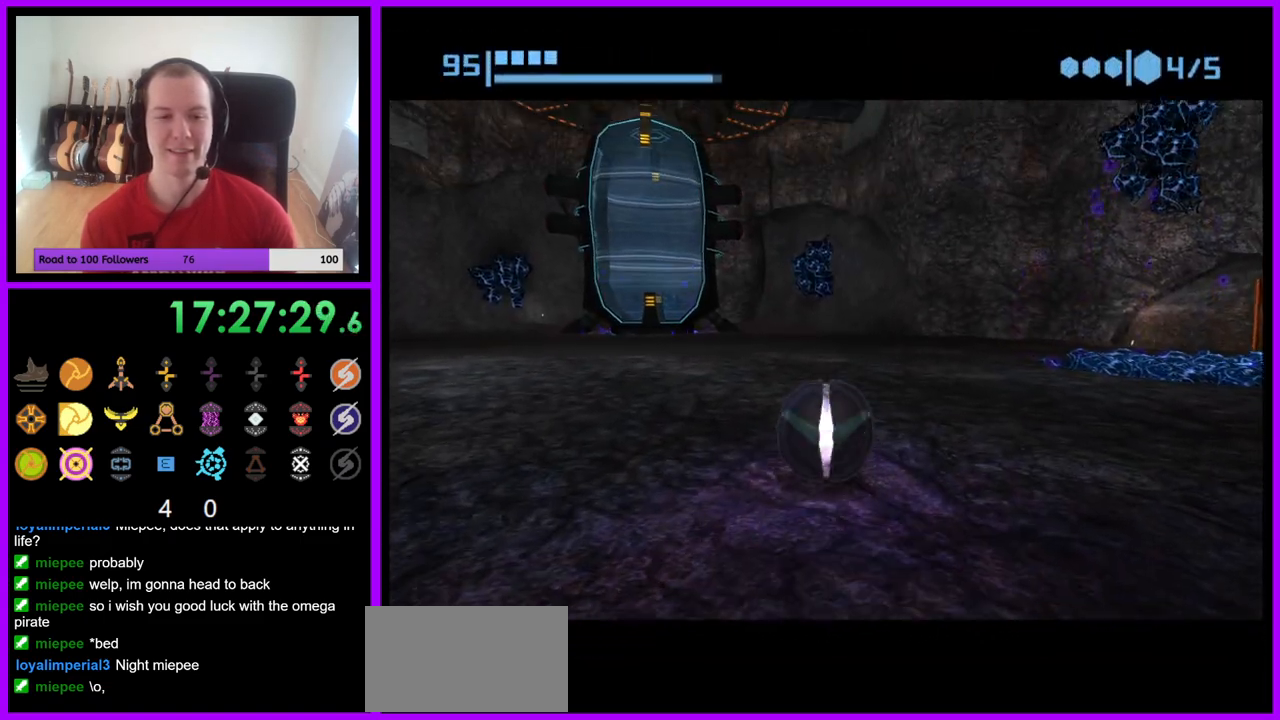
{"buttons": ["B"], "left_stick": "up", "right_stick": "center", "events": [[133, "B", "up"], [200, "B", "down"]]}
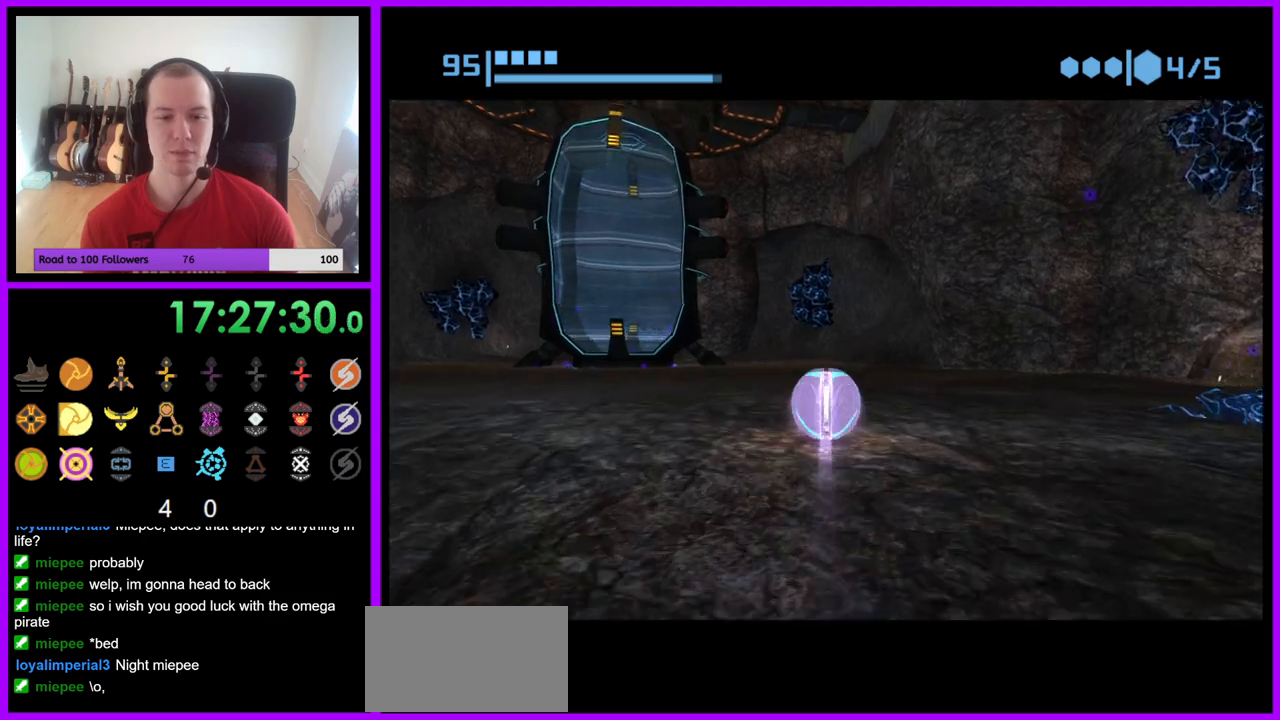
{"buttons": [], "left_stick": "up", "right_stick": "center", "events": [[267, "B", "up"]]}
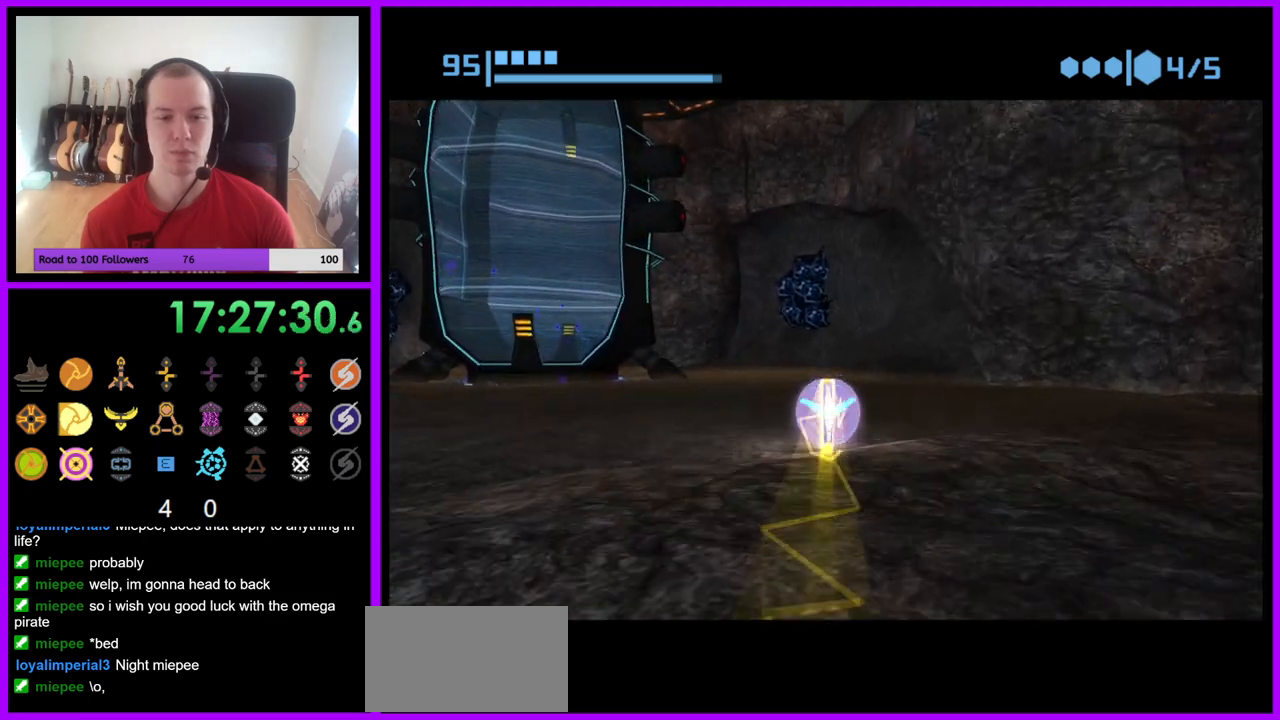
{"buttons": [], "left_stick": "center", "right_stick": "center", "events": [[383, "left_stick", "center"]]}
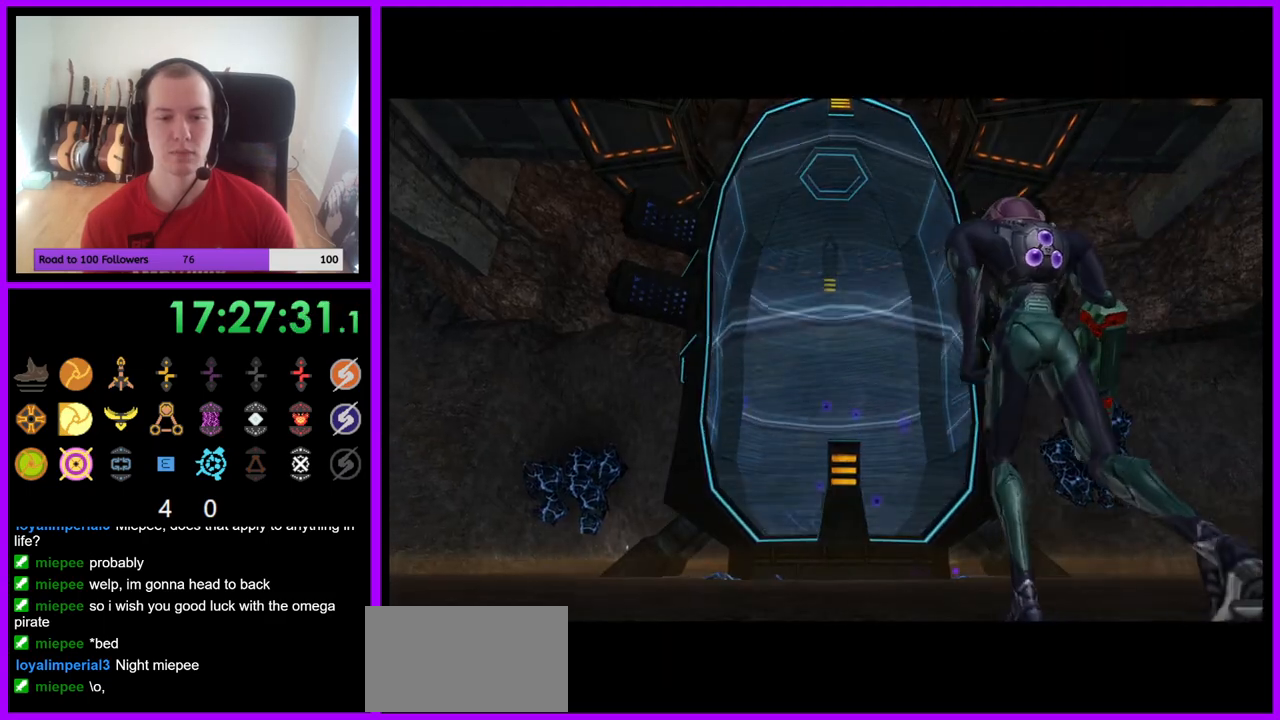
{"buttons": ["A"], "left_stick": "center", "right_stick": "center", "events": [[350, "A", "down"]]}
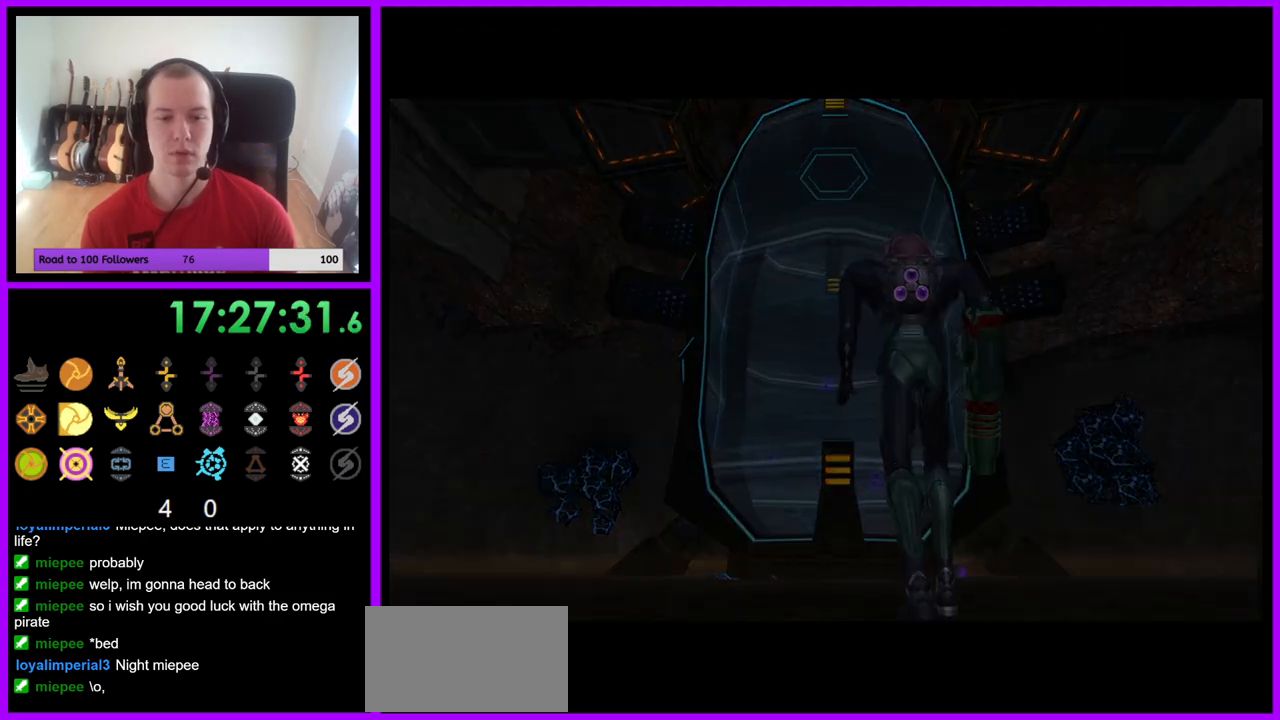
{"buttons": ["A"], "left_stick": "center", "right_stick": "center", "events": []}
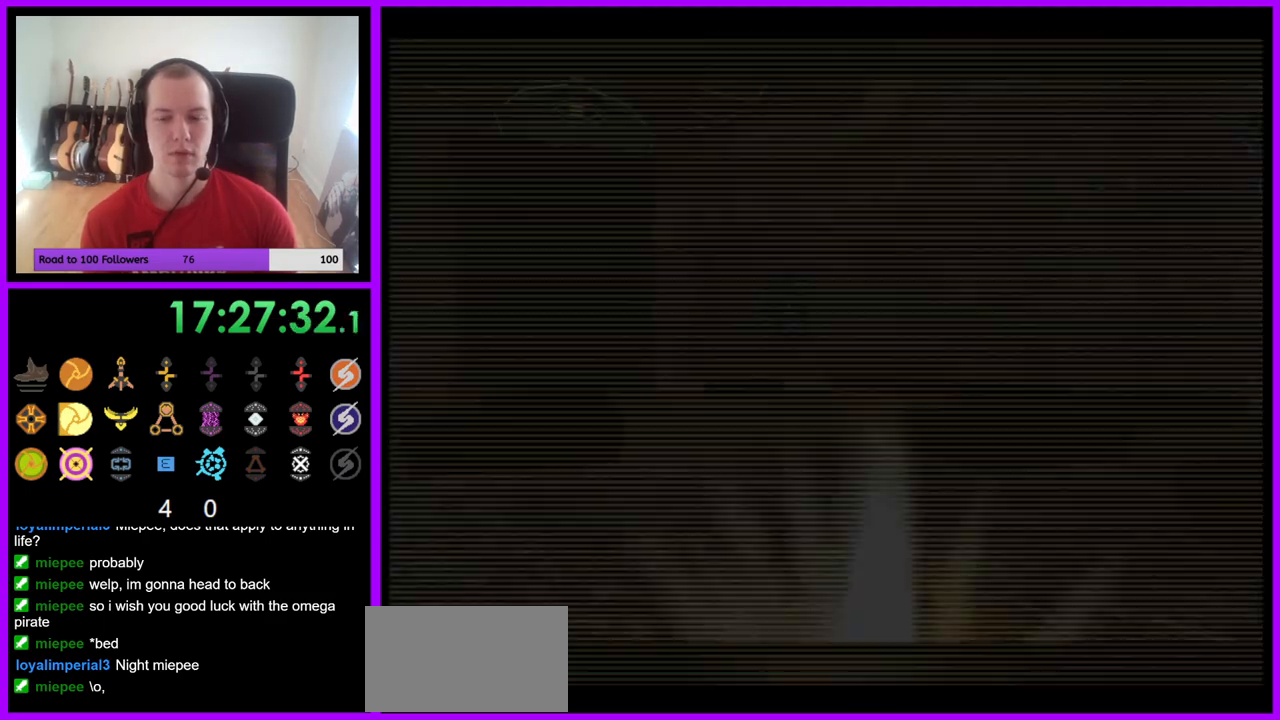
{"buttons": ["A"], "left_stick": "center", "right_stick": "center", "events": [[83, "left_stick", "up-left"], [133, "left_stick", "left"], [450, "left_stick", "center"]]}